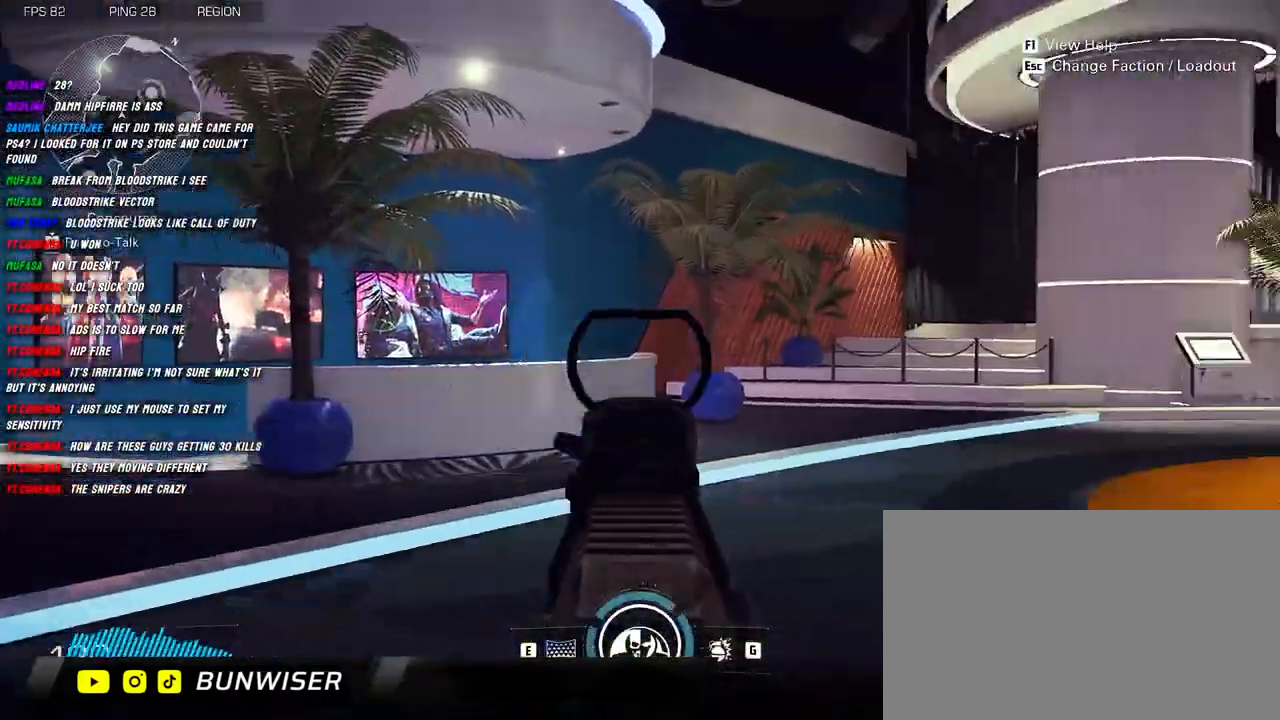
Gameplay with keyboard and mouse; each line is a JSON object with the keys and mouse buttons held at the frame after it. "events" lists presses ("down") and releases ("up") of "1", "2", "3", "4", "5", "a", "alt", "b", "c", "ctrl", "d", "e", "f", "g", "q", "r", "s", "shift", "space", "t", "tab", "v", "w", "x", "z", "mouse_left", "mouse_wheel", "mouse_right", "mouse_mb4" and "mouse_mb5" between this image and that frame as [ms after this image, input, new state], when the widget could be followed in between. "mouse_left", "mouse_wheel", "mouse_right", "mouse_mb4", "mouse_mb5" = the "left", "wheel", "right", "mb4", "mb5" buttons of the "mouse" list. No other keys are recorded. "wheel" means that the mouse wheel is clicked or scrolled. Mouse movement is not recorded.
{"keys": ["a", "shift", "w"], "mouse": ["right"], "events": []}
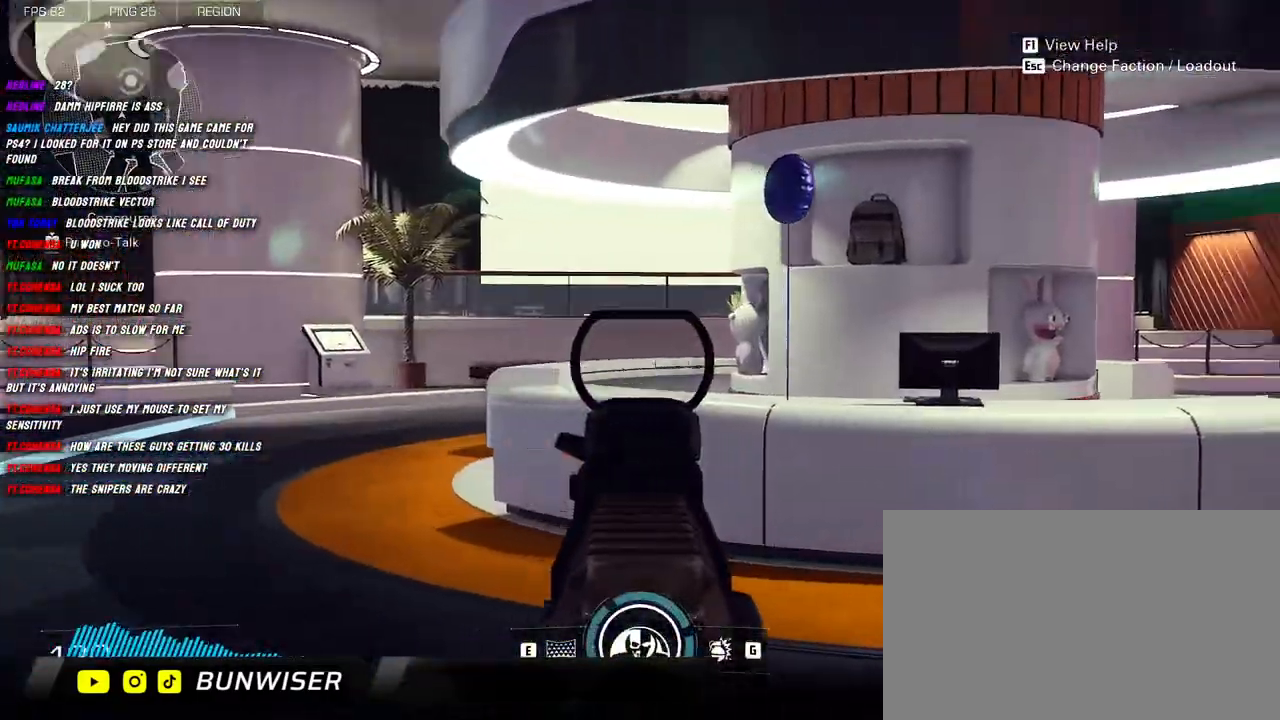
{"keys": ["a", "shift", "w"], "mouse": ["right"], "events": []}
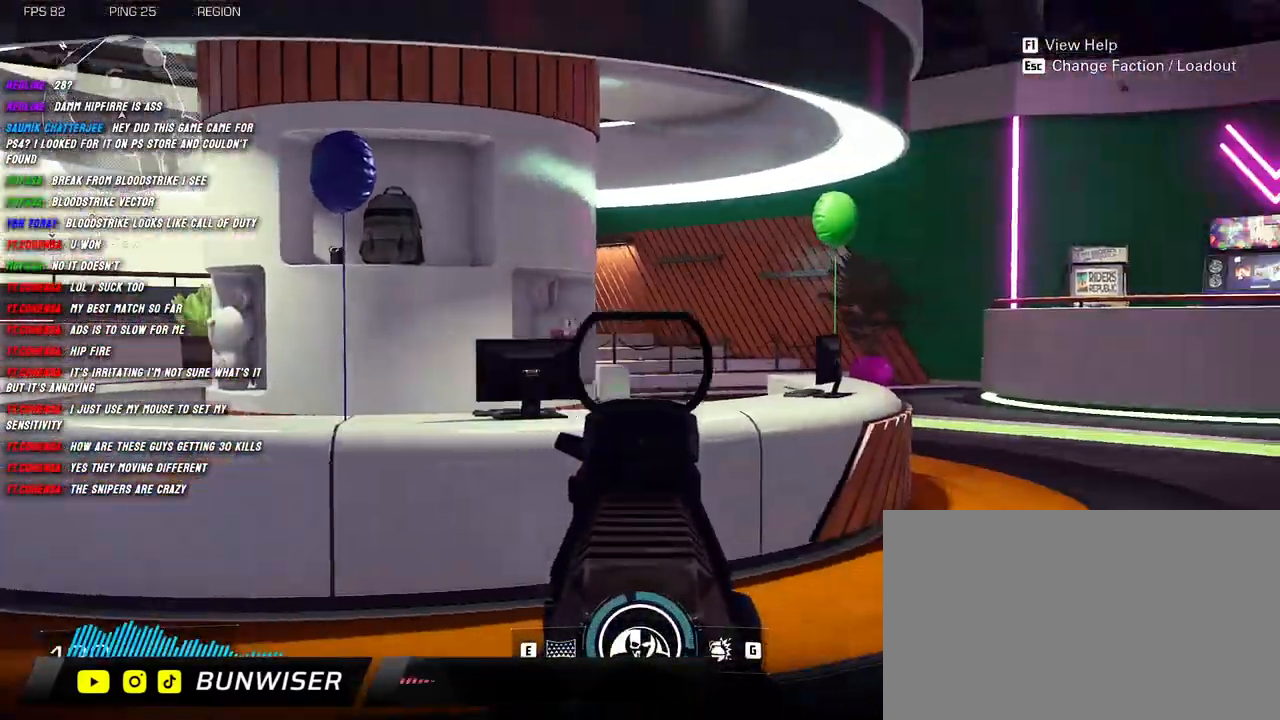
{"keys": ["a", "shift", "w"], "mouse": ["right"], "events": [[50, "a", "up"], [350, "a", "down"]]}
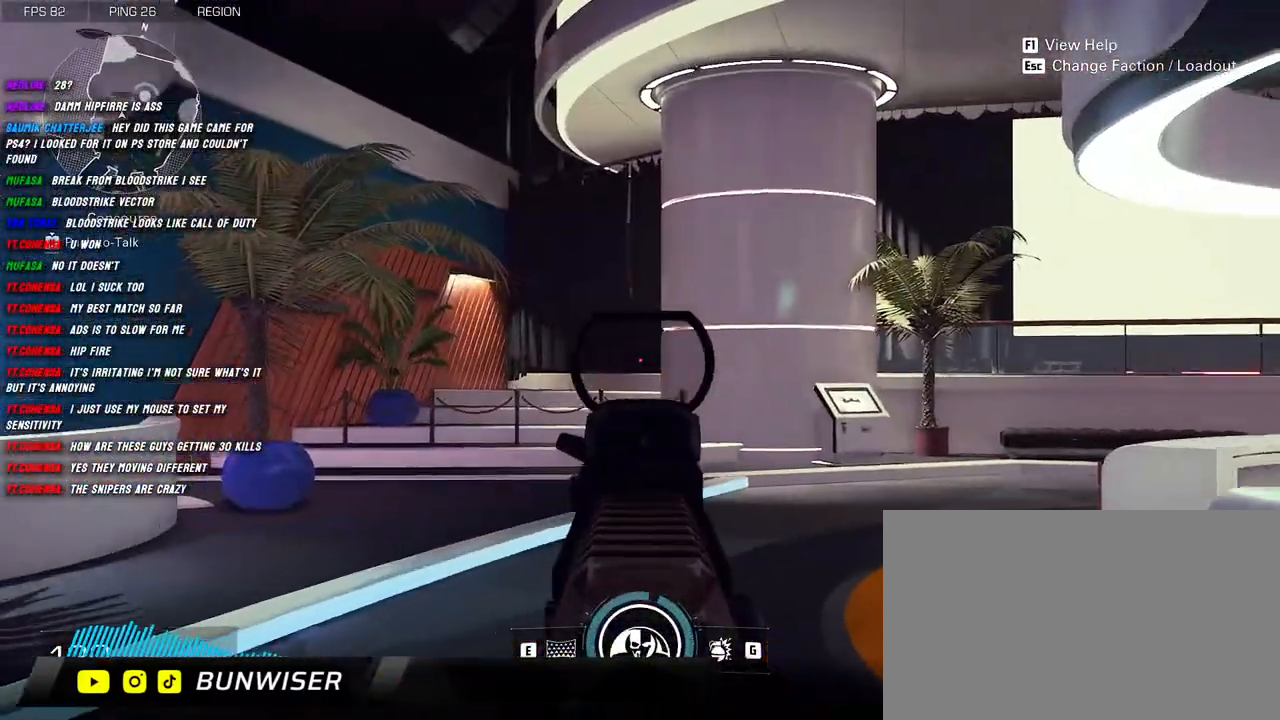
{"keys": ["a"], "mouse": ["left", "right"], "events": [[184, "w", "up"], [250, "mouse_left", "down"], [250, "shift", "up"]]}
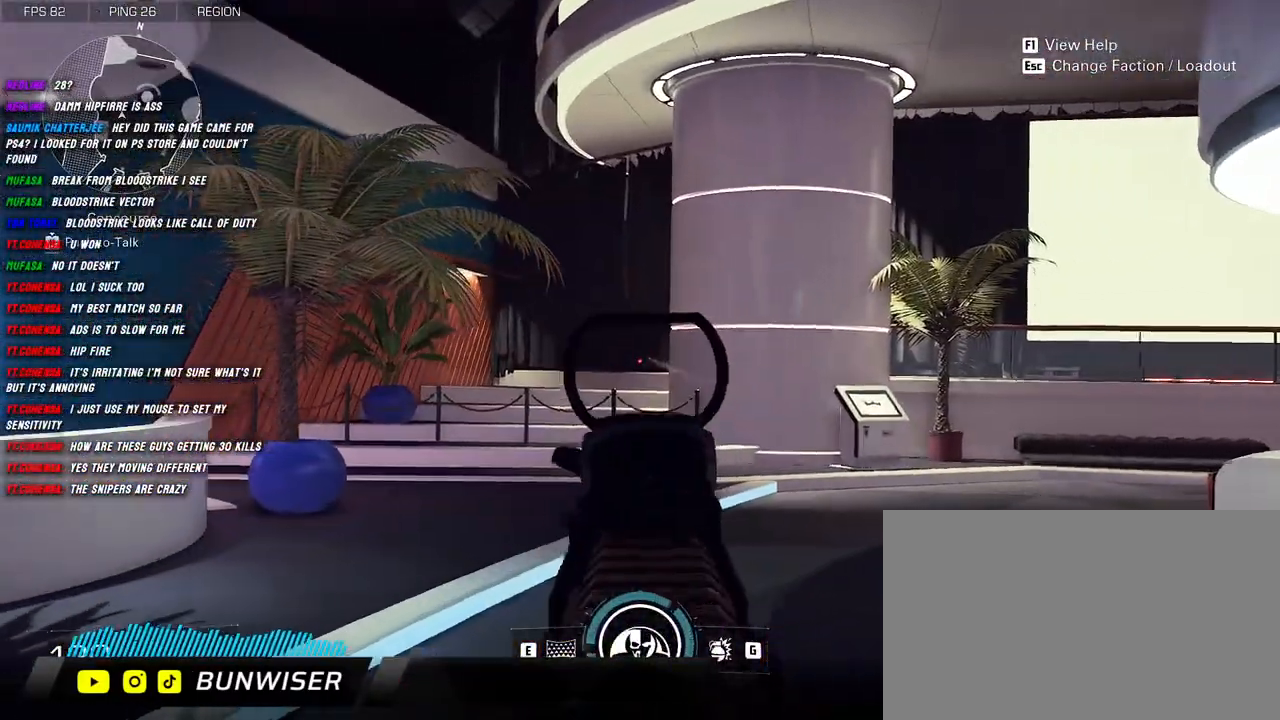
{"keys": ["s"], "mouse": ["left", "right"], "events": [[234, "a", "up"], [250, "d", "down"], [434, "s", "down"], [484, "d", "up"]]}
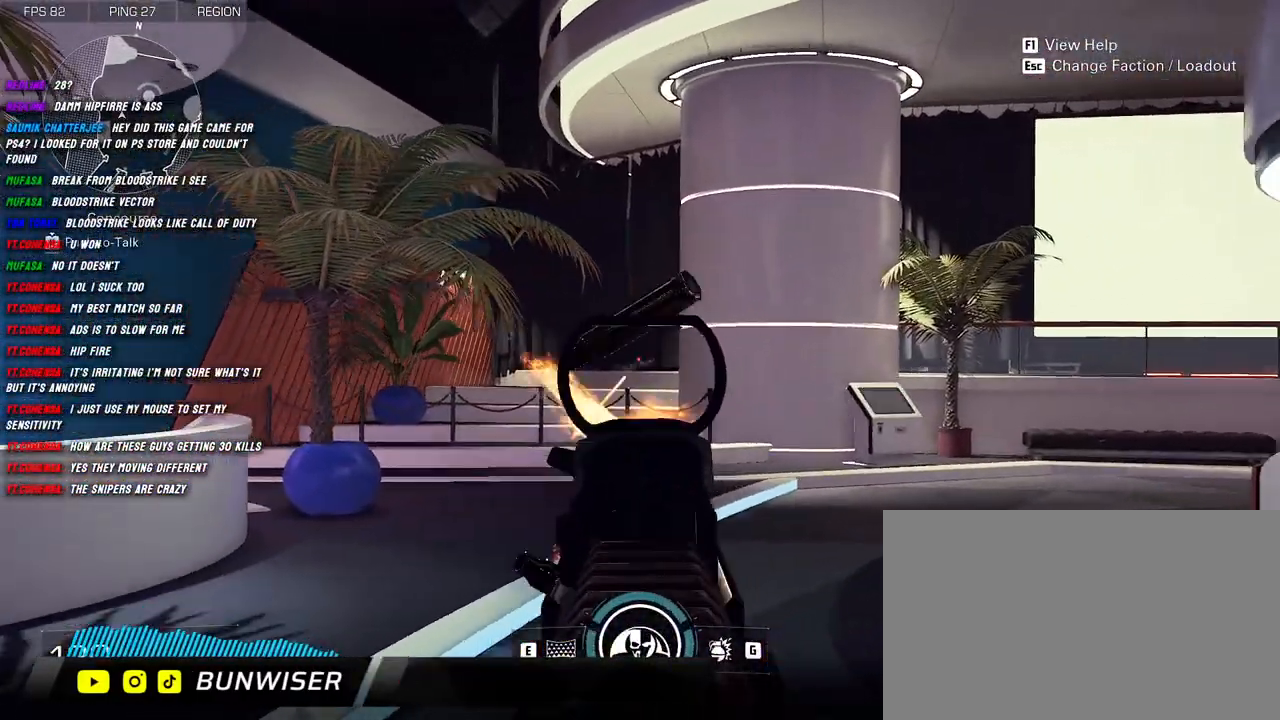
{"keys": ["d", "s"], "mouse": [], "events": [[317, "mouse_left", "up"], [334, "mouse_right", "up"], [350, "d", "down"]]}
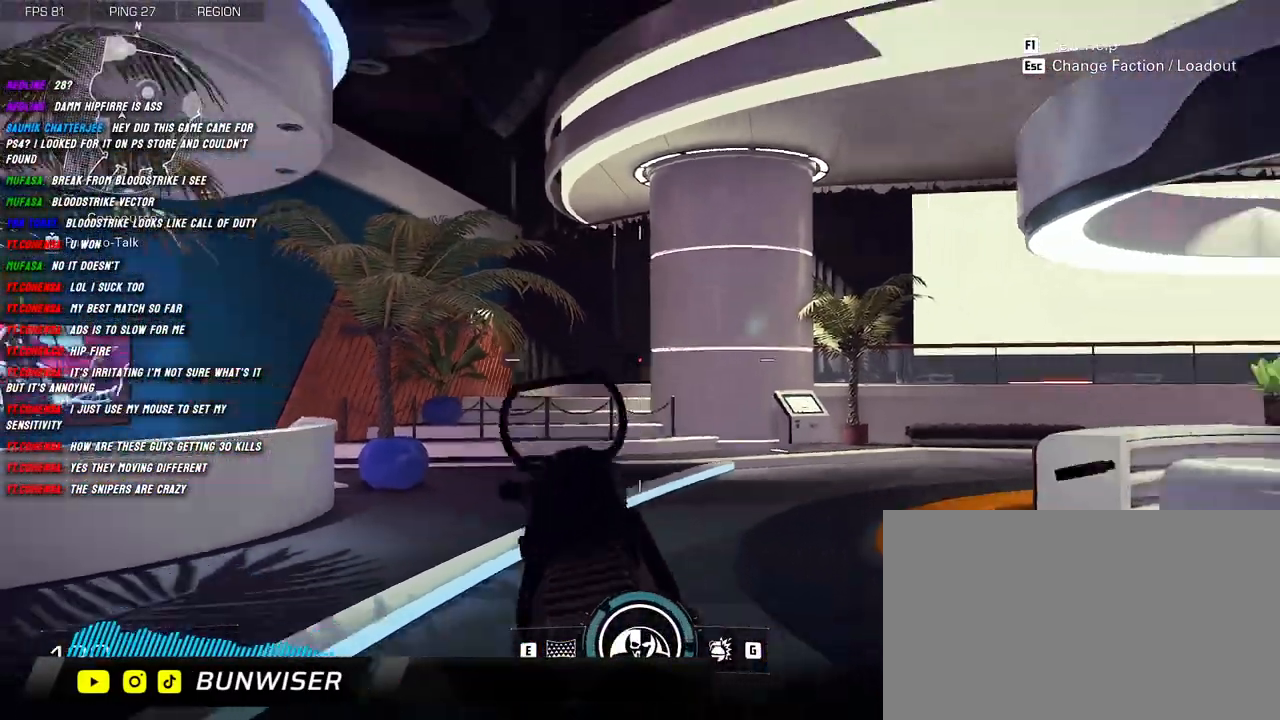
{"keys": ["d", "w"], "mouse": [], "events": [[50, "s", "up"], [434, "w", "down"]]}
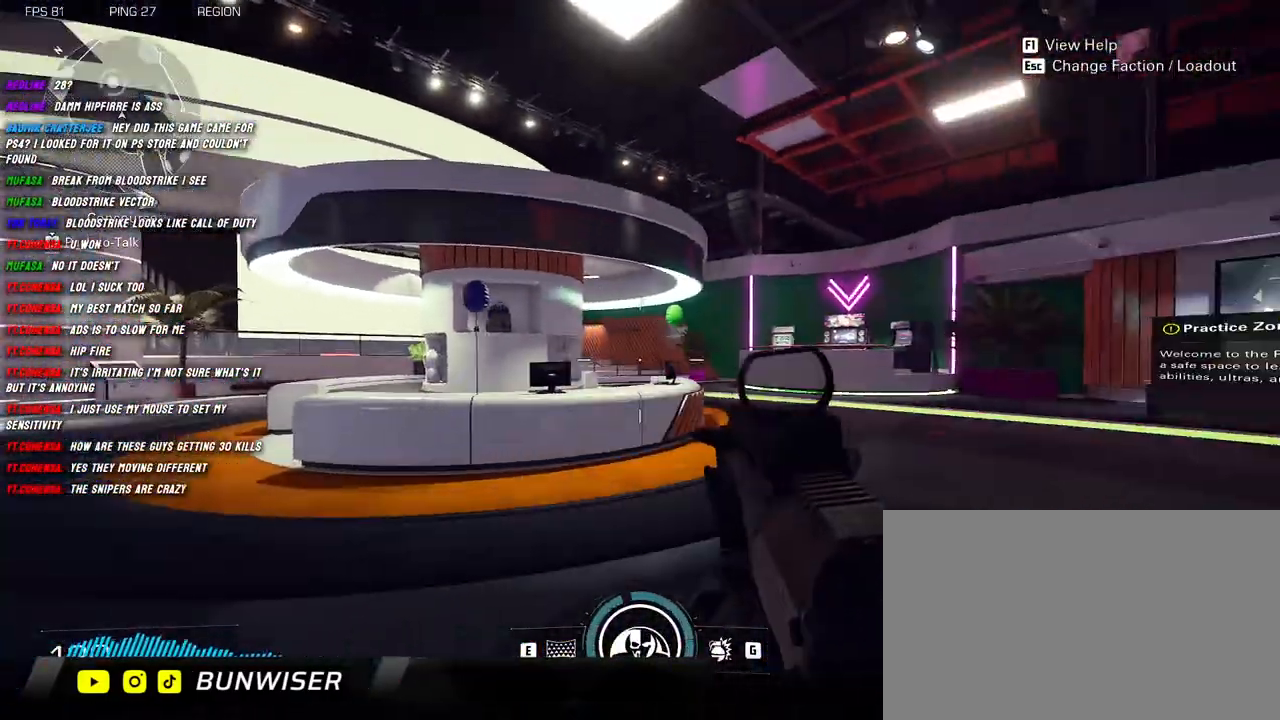
{"keys": ["a", "shift", "space", "w"], "mouse": [], "events": [[17, "d", "up"], [17, "shift", "down"], [300, "a", "down"], [450, "space", "down"]]}
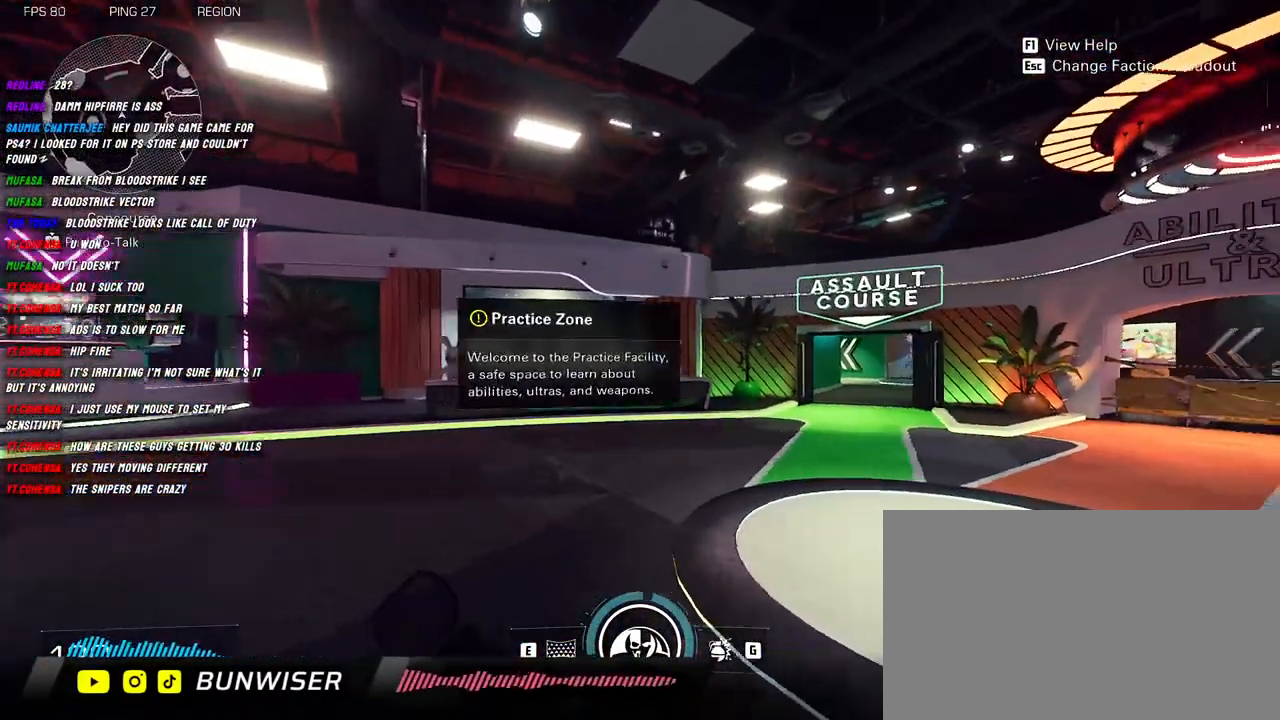
{"keys": ["a", "shift"], "mouse": ["right"], "events": [[50, "mouse_right", "down"], [50, "space", "up"], [350, "w", "up"]]}
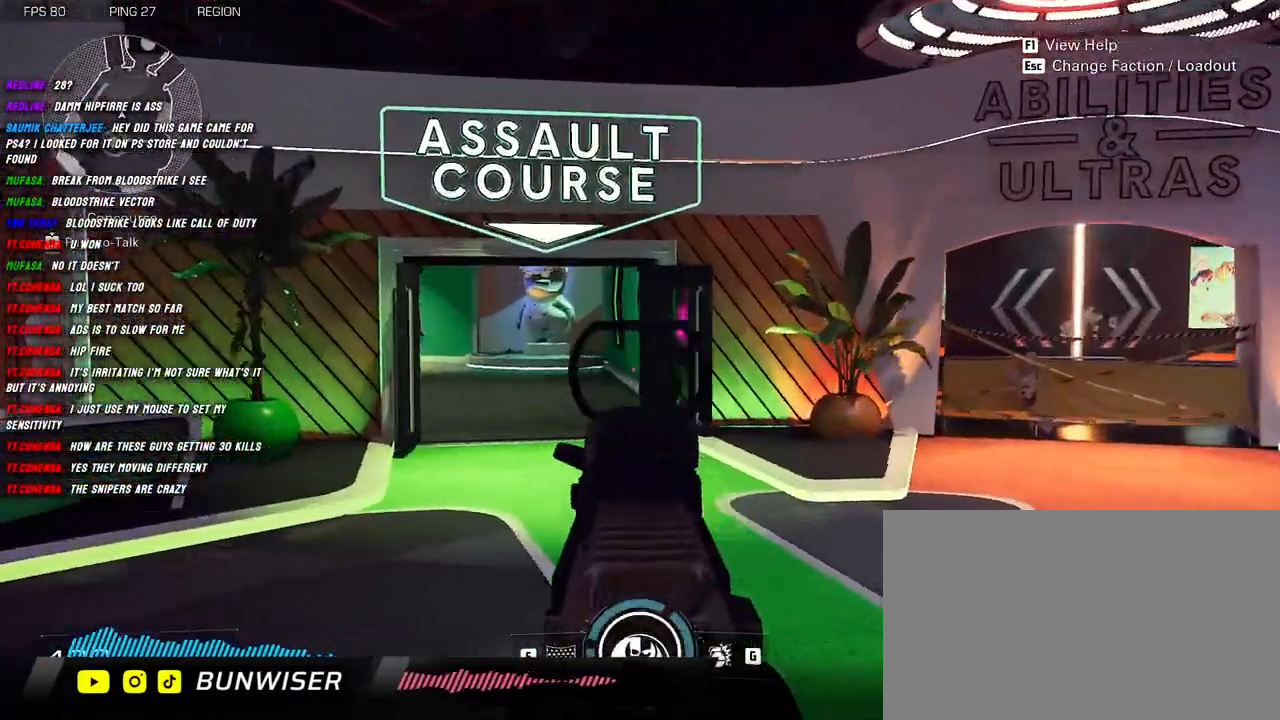
{"keys": ["a", "shift", "w"], "mouse": ["left", "right"], "events": [[17, "mouse_left", "down"], [50, "d", "down"], [67, "a", "up"], [84, "shift", "up"], [267, "a", "down"], [300, "d", "up"], [467, "shift", "down"], [467, "w", "down"]]}
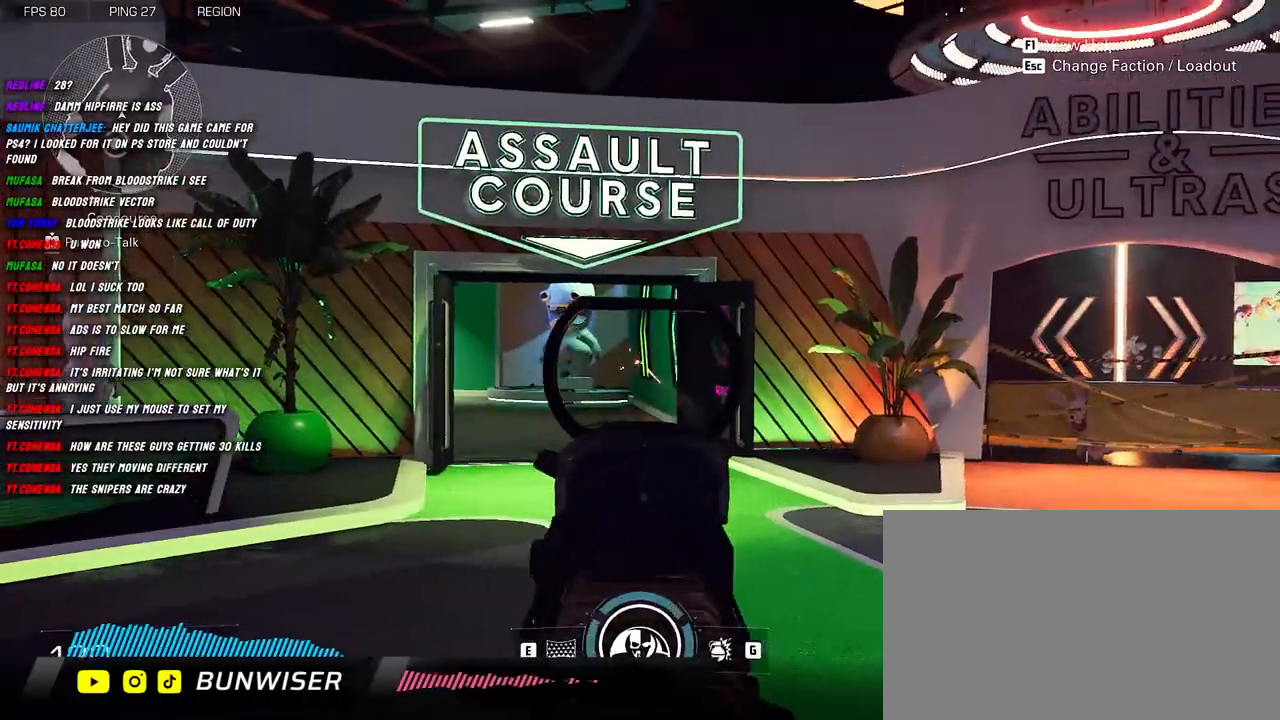
{"keys": ["d", "shift", "w"], "mouse": ["left"], "events": [[17, "mouse_left", "up"], [17, "mouse_right", "up"], [34, "a", "up"], [100, "d", "down"], [184, "space", "down"], [250, "space", "up"], [417, "mouse_left", "down"]]}
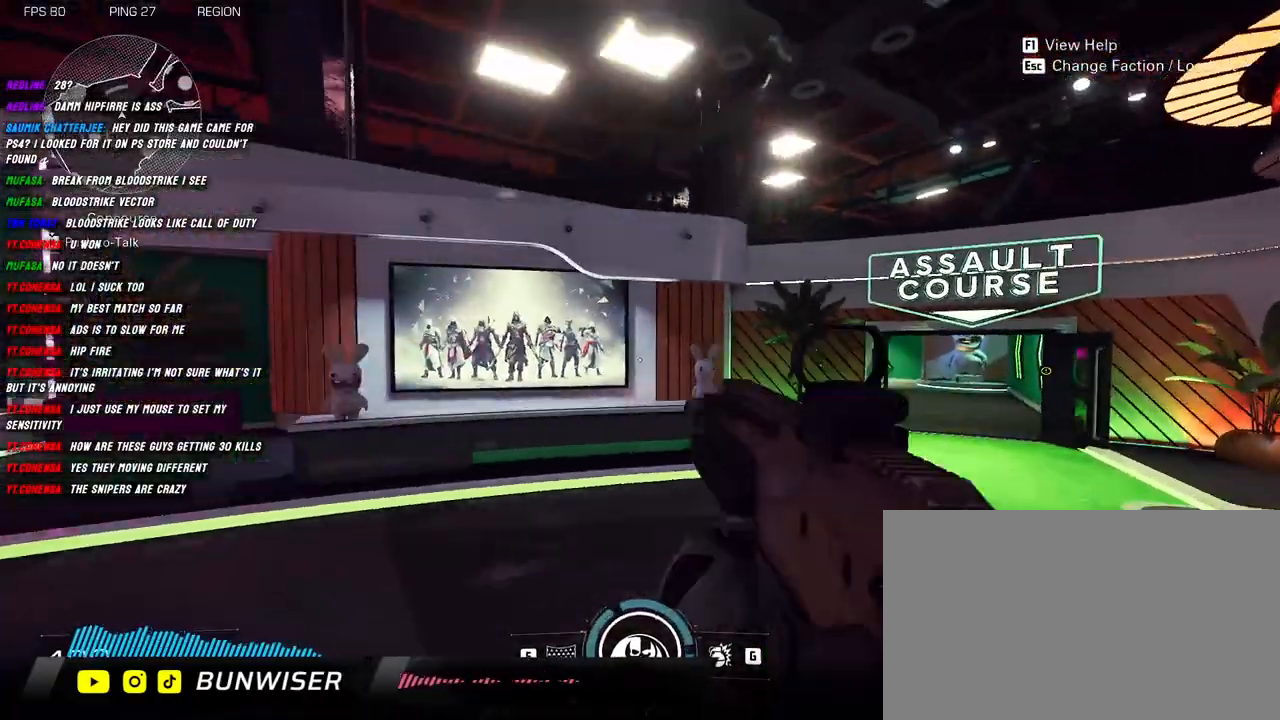
{"keys": ["a", "shift", "w"], "mouse": [], "events": [[367, "d", "up"], [400, "a", "down"], [500, "mouse_left", "up"]]}
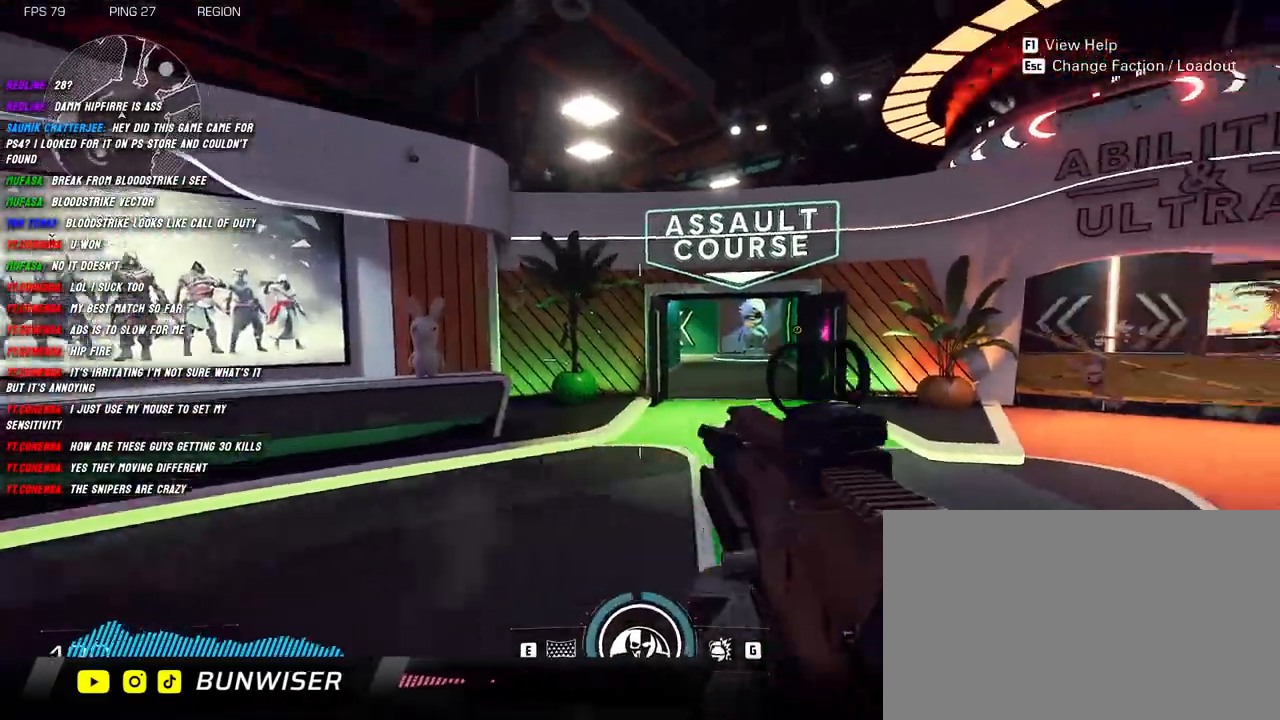
{"keys": ["s"], "mouse": ["right"], "events": [[217, "mouse_right", "down"], [234, "w", "up"], [250, "d", "down"], [284, "a", "up"], [300, "shift", "up"], [434, "s", "down"], [500, "d", "up"]]}
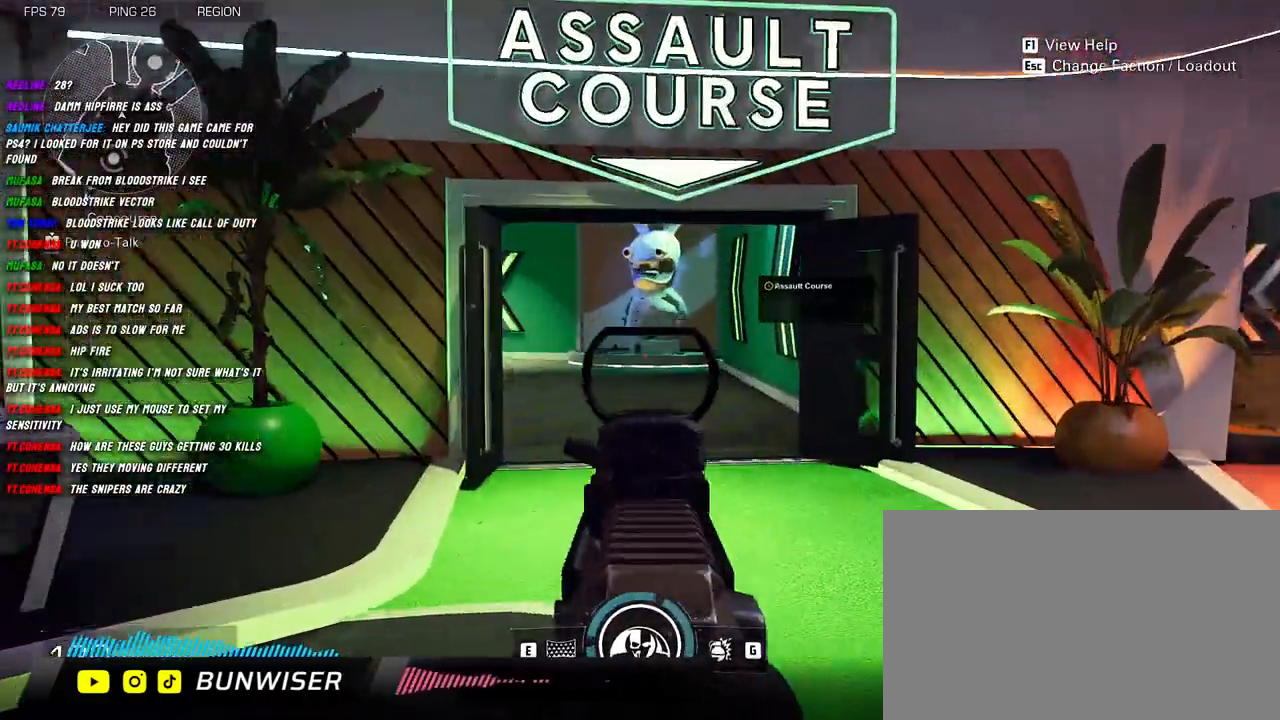
{"keys": ["a", "s"], "mouse": ["left", "right"], "events": [[67, "mouse_left", "down"], [217, "a", "down"]]}
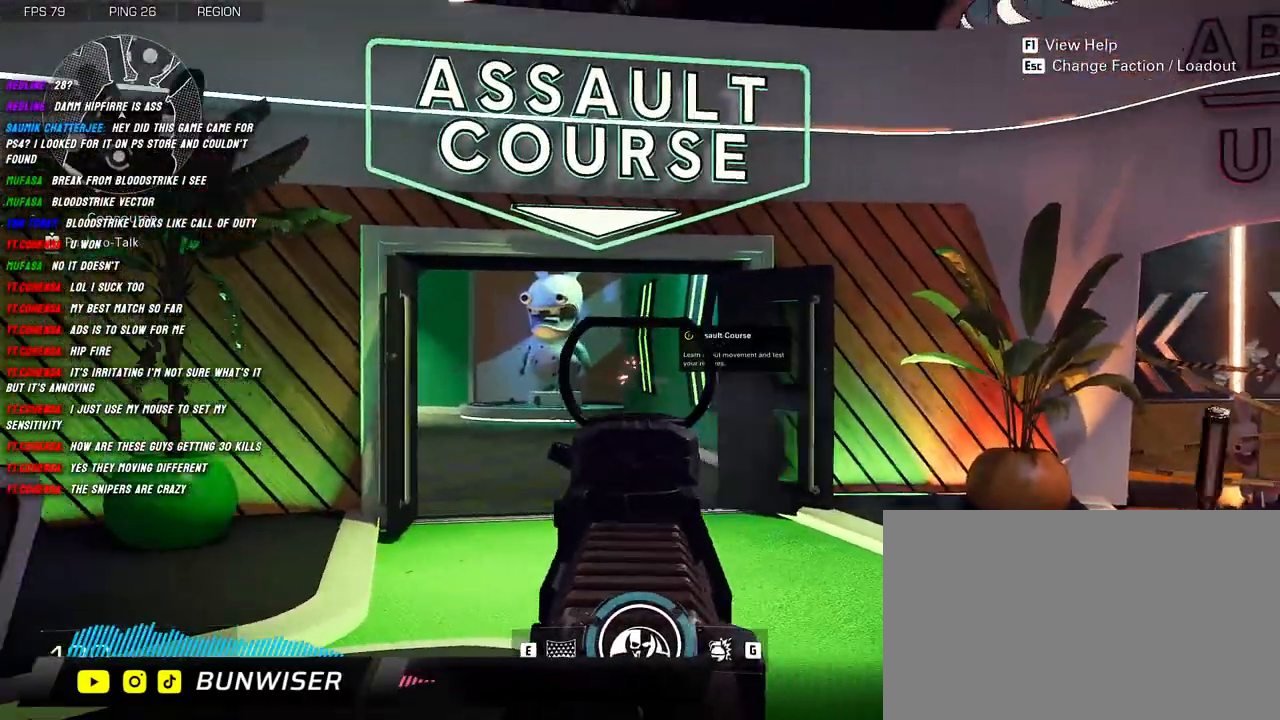
{"keys": ["a", "d", "s"], "mouse": [], "events": [[500, "d", "down"], [500, "mouse_left", "up"], [500, "mouse_right", "up"]]}
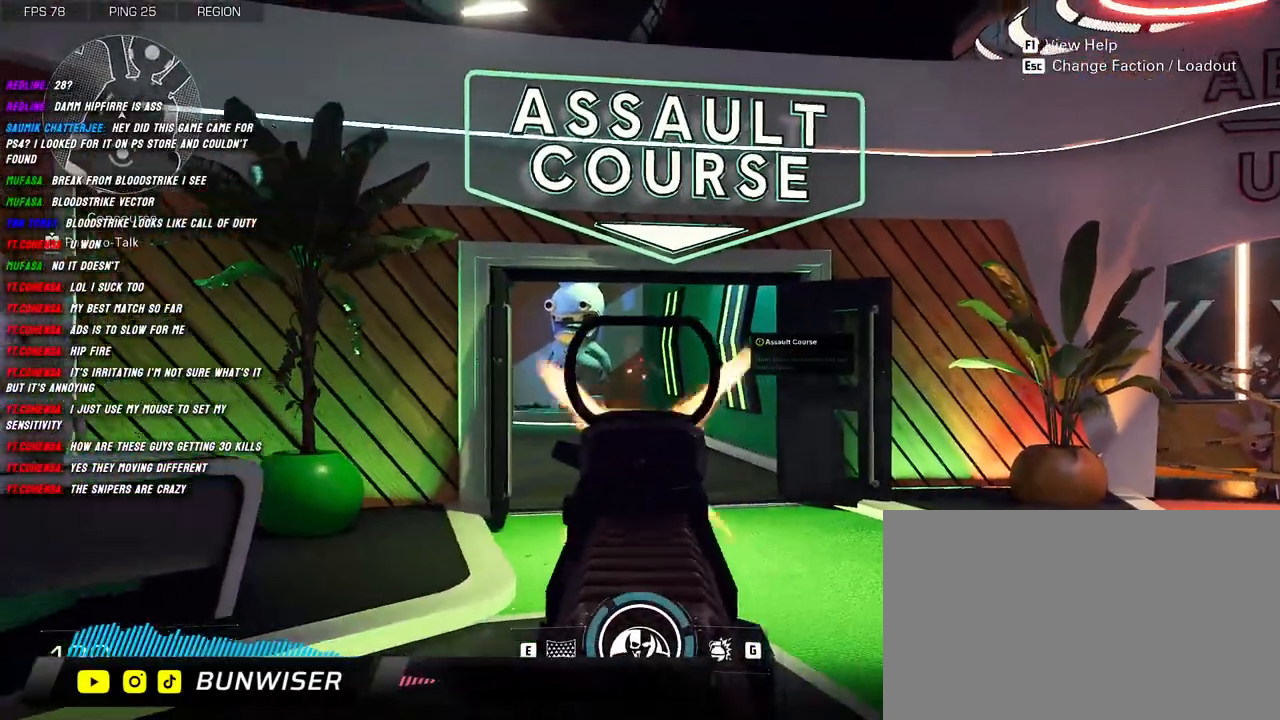
{"keys": ["shift", "w"], "mouse": [], "events": [[34, "a", "up"], [34, "s", "up"], [167, "w", "down"], [217, "d", "up"], [217, "shift", "down"], [334, "shift", "up"], [434, "shift", "down"]]}
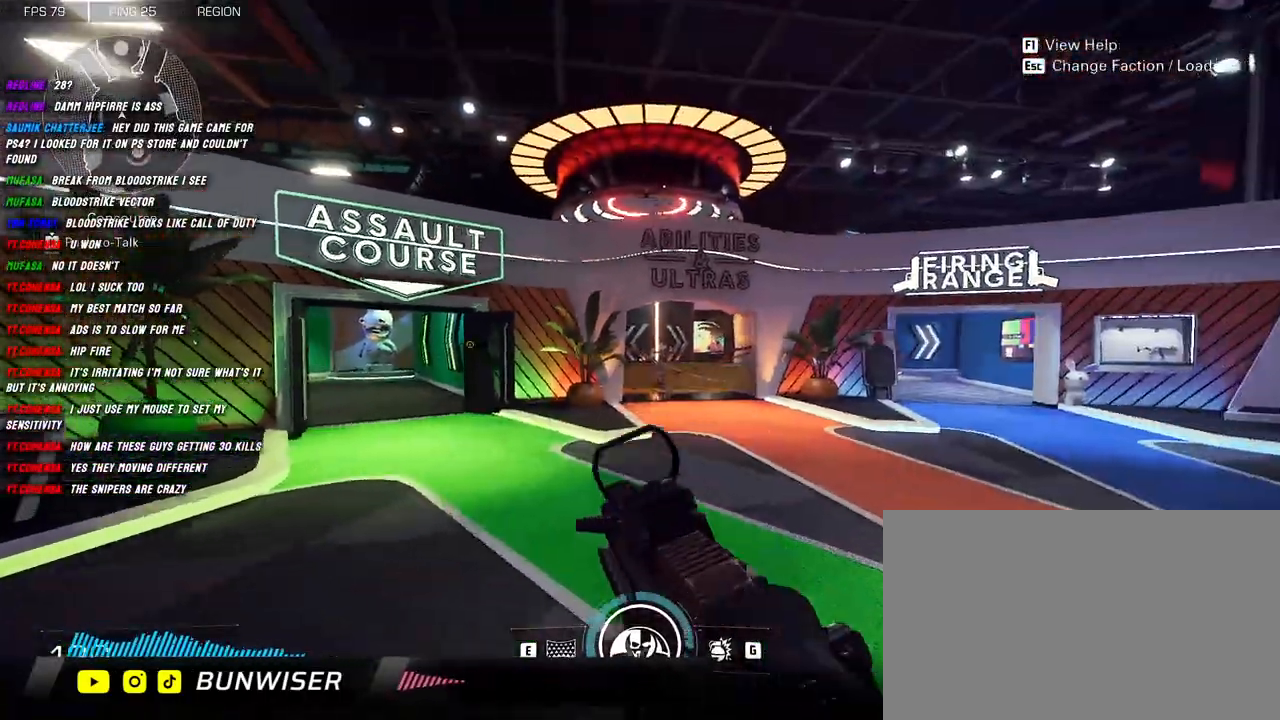
{"keys": ["shift", "w"], "mouse": [], "events": []}
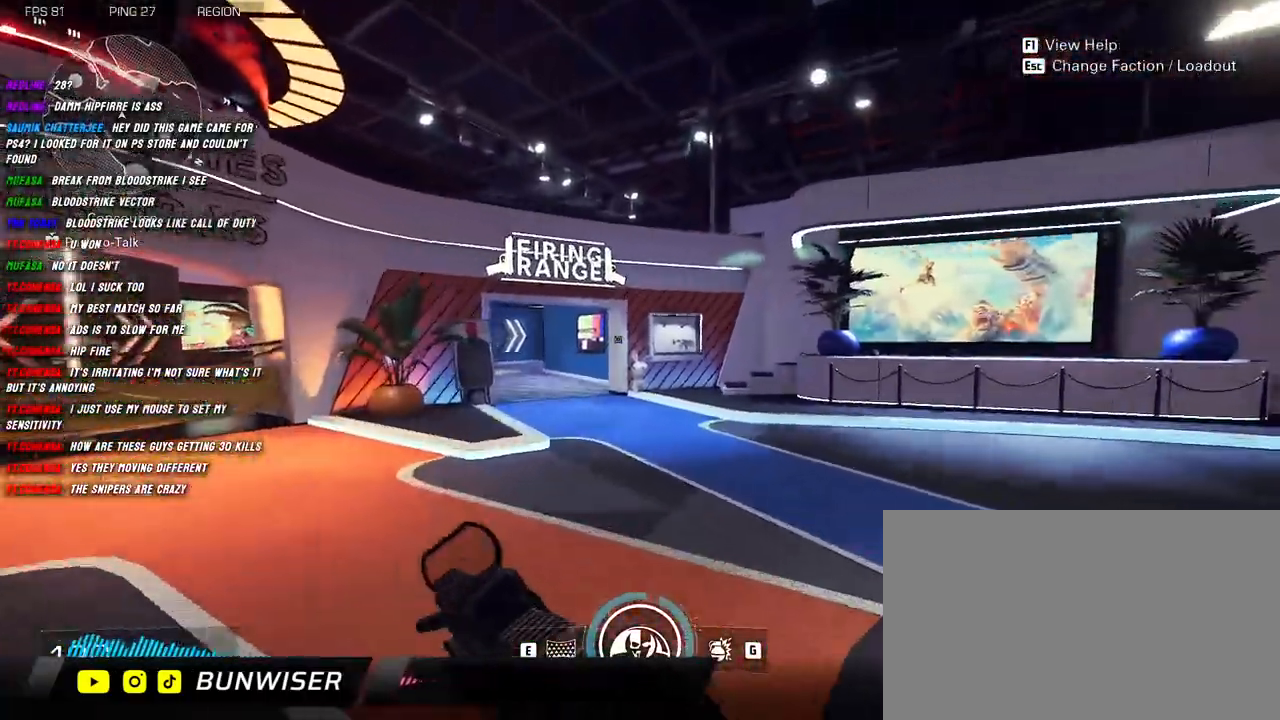
{"keys": ["shift", "w"], "mouse": [], "events": [[84, "space", "down"], [117, "space", "up"]]}
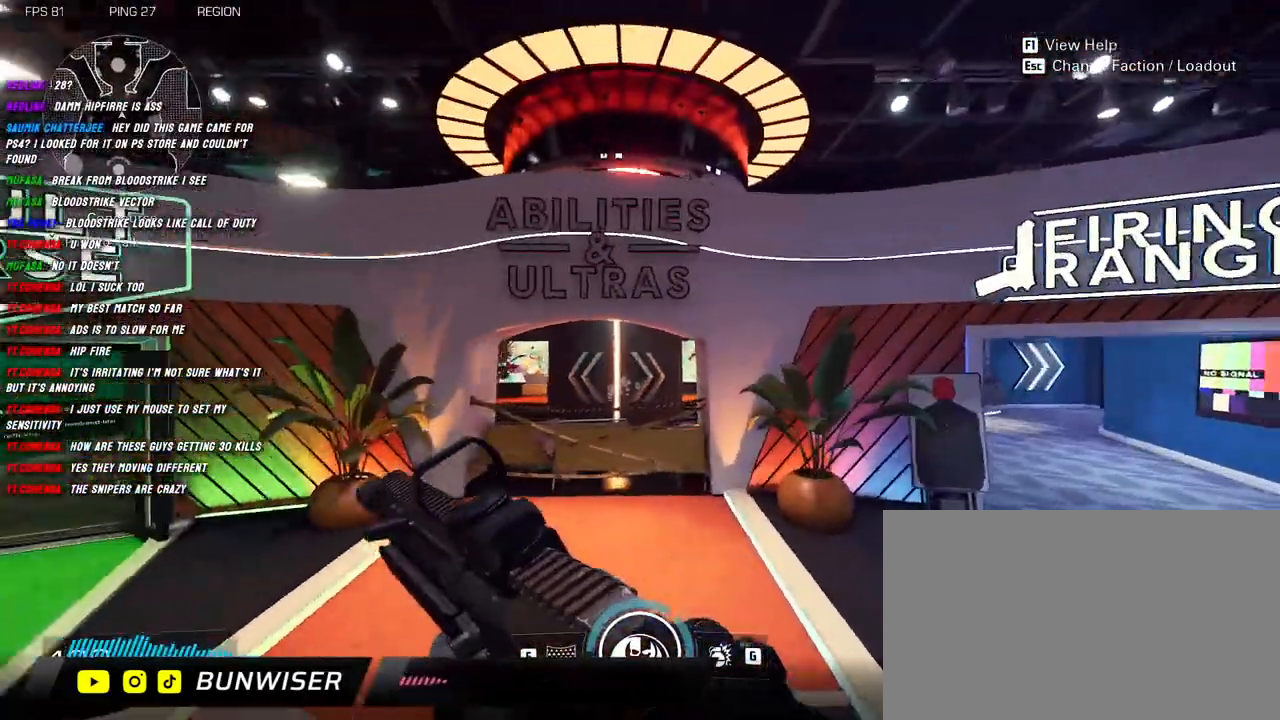
{"keys": ["w"], "mouse": [], "events": [[150, "shift", "up"], [267, "shift", "down"], [434, "shift", "up"]]}
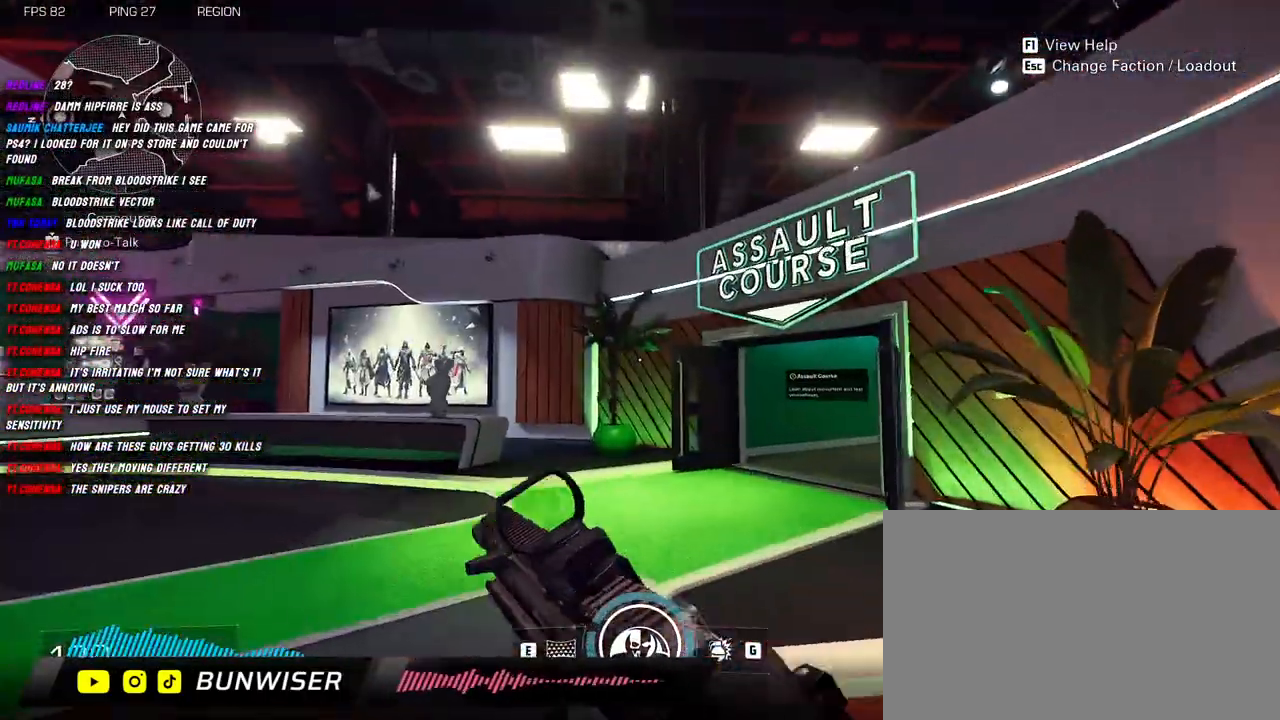
{"keys": ["shift", "w"], "mouse": [], "events": [[34, "shift", "down"], [117, "shift", "up"], [234, "shift", "down"], [300, "shift", "up"], [417, "shift", "down"]]}
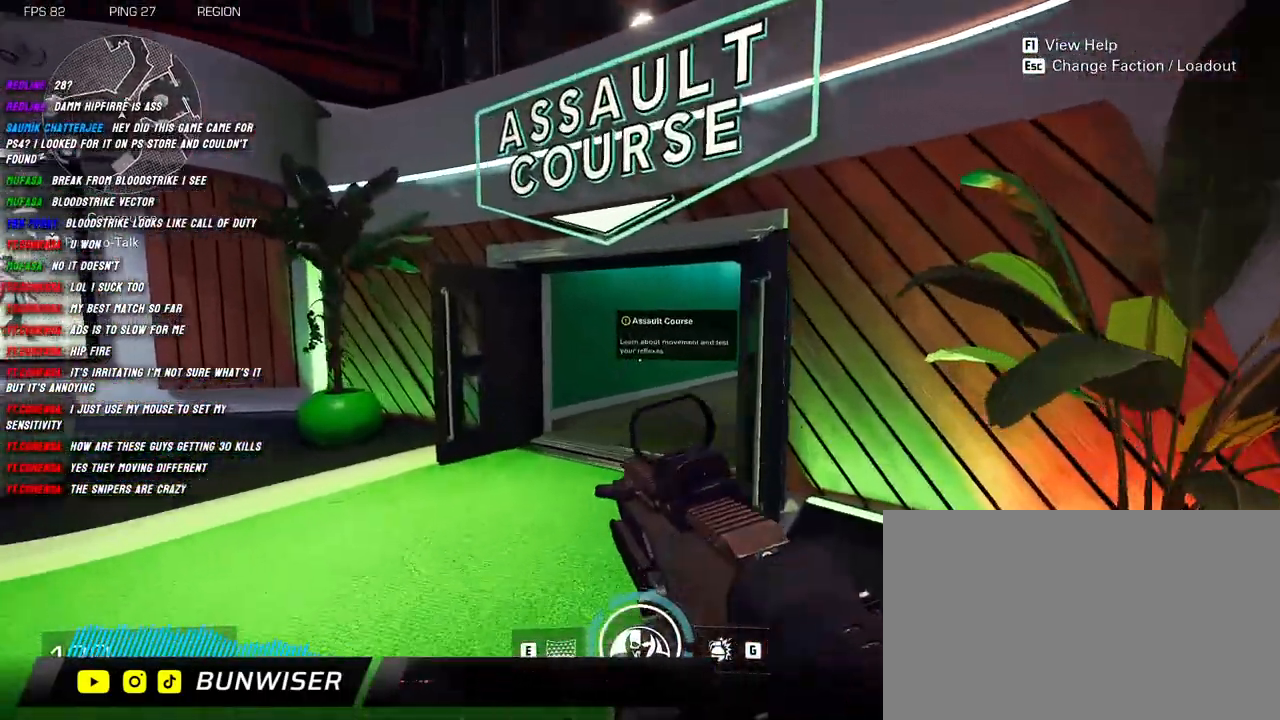
{"keys": ["shift", "w"], "mouse": [], "events": [[17, "shift", "up"], [117, "shift", "down"]]}
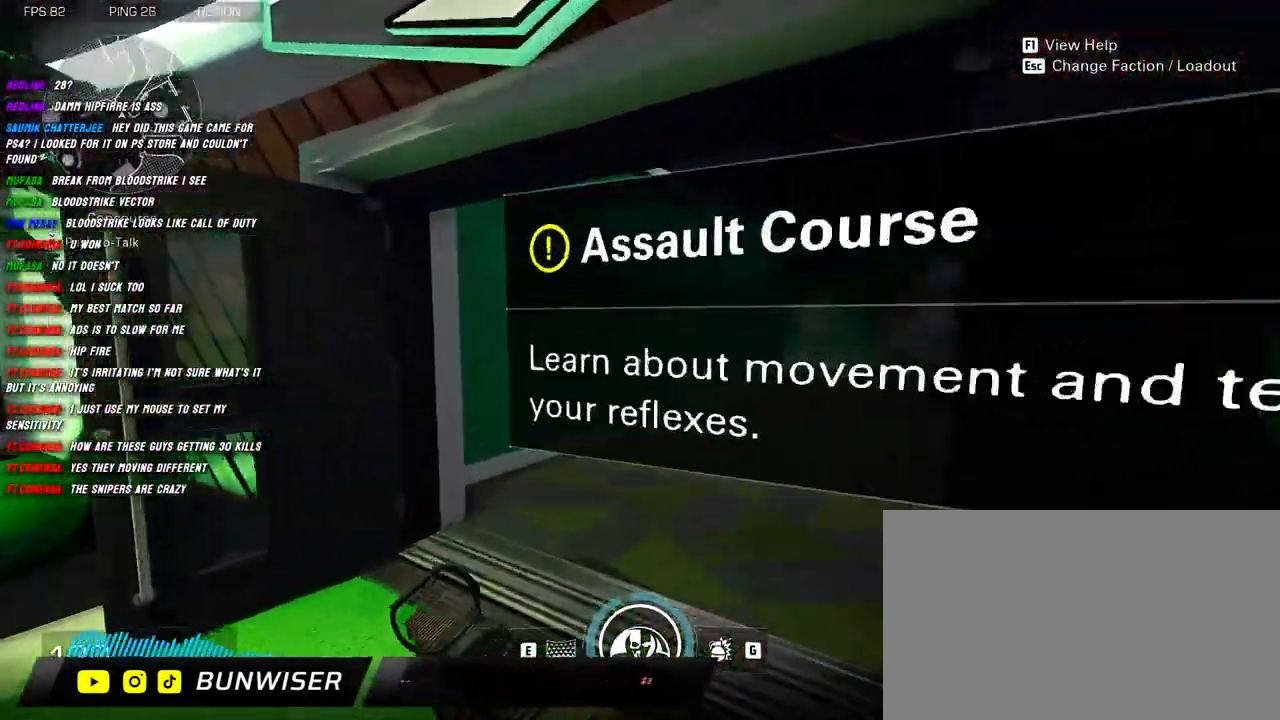
{"keys": ["shift", "w"], "mouse": [], "events": []}
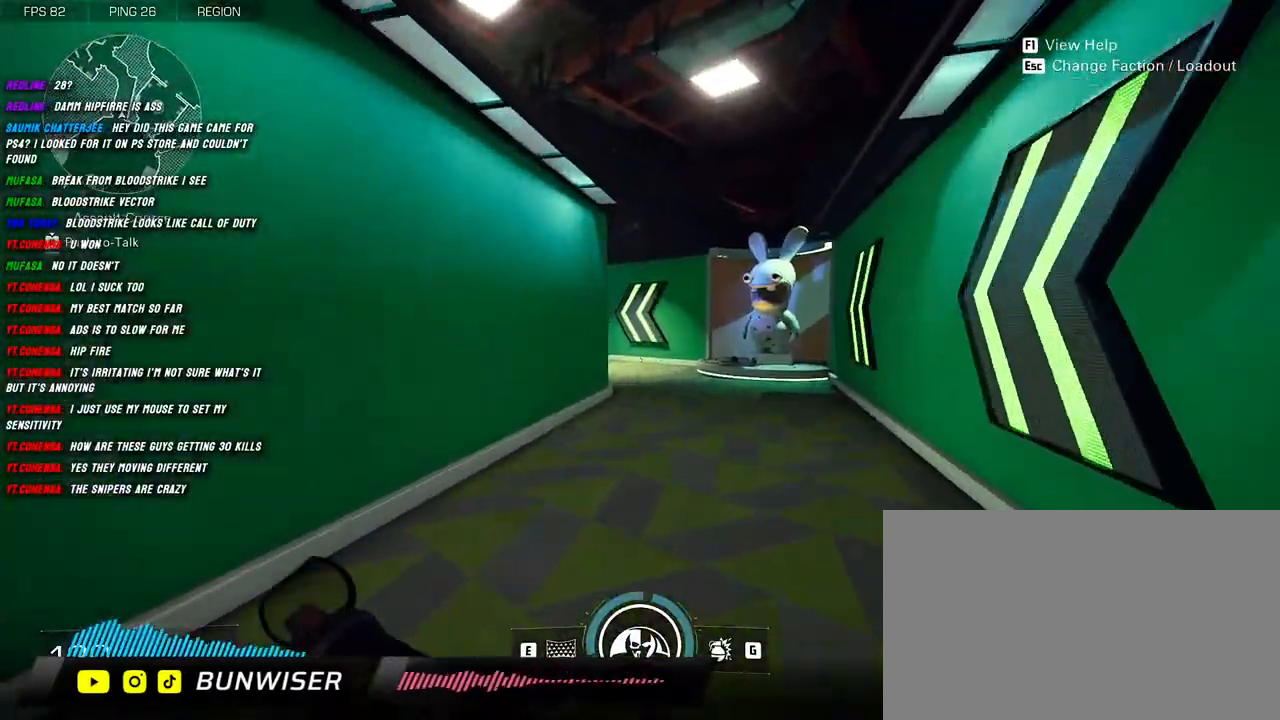
{"keys": ["d", "w"], "mouse": [], "events": [[50, "w", "up"], [84, "shift", "up"], [150, "a", "down"], [250, "d", "down"], [300, "a", "up"], [434, "w", "down"]]}
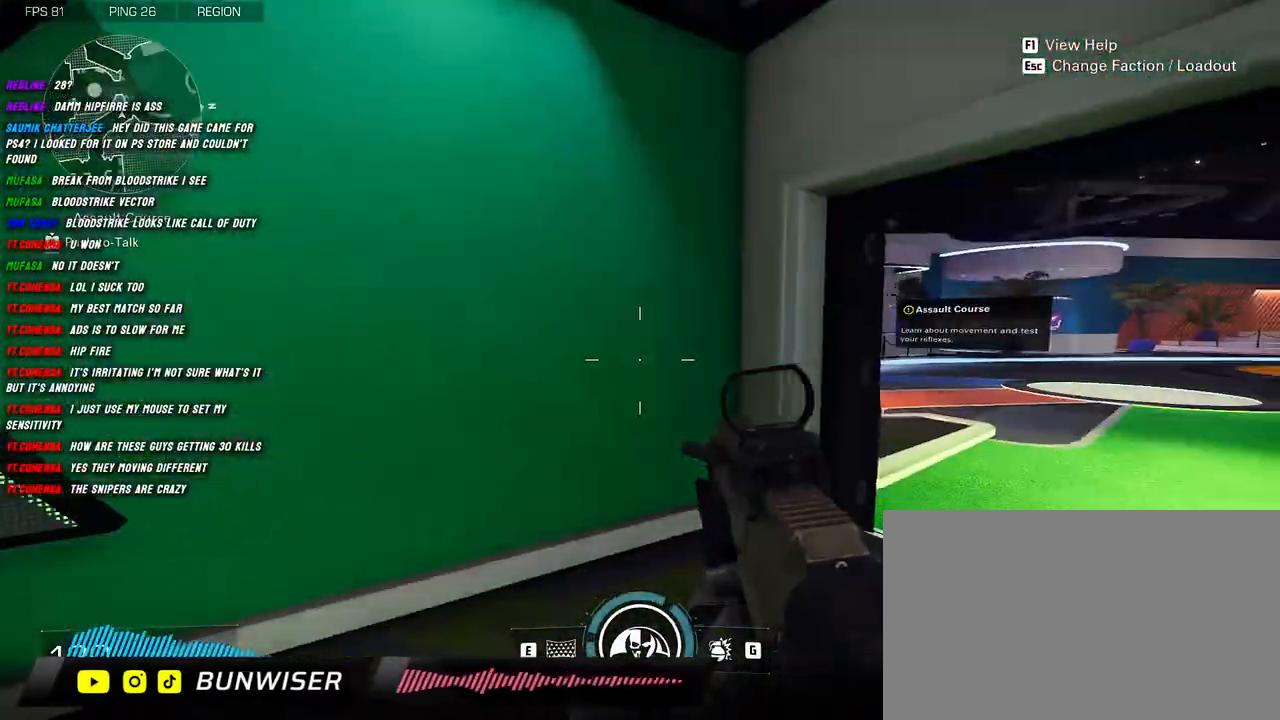
{"keys": ["shift", "w"], "mouse": [], "events": [[17, "d", "up"], [50, "shift", "down"], [150, "shift", "up"], [250, "shift", "down"], [384, "shift", "up"], [484, "shift", "down"]]}
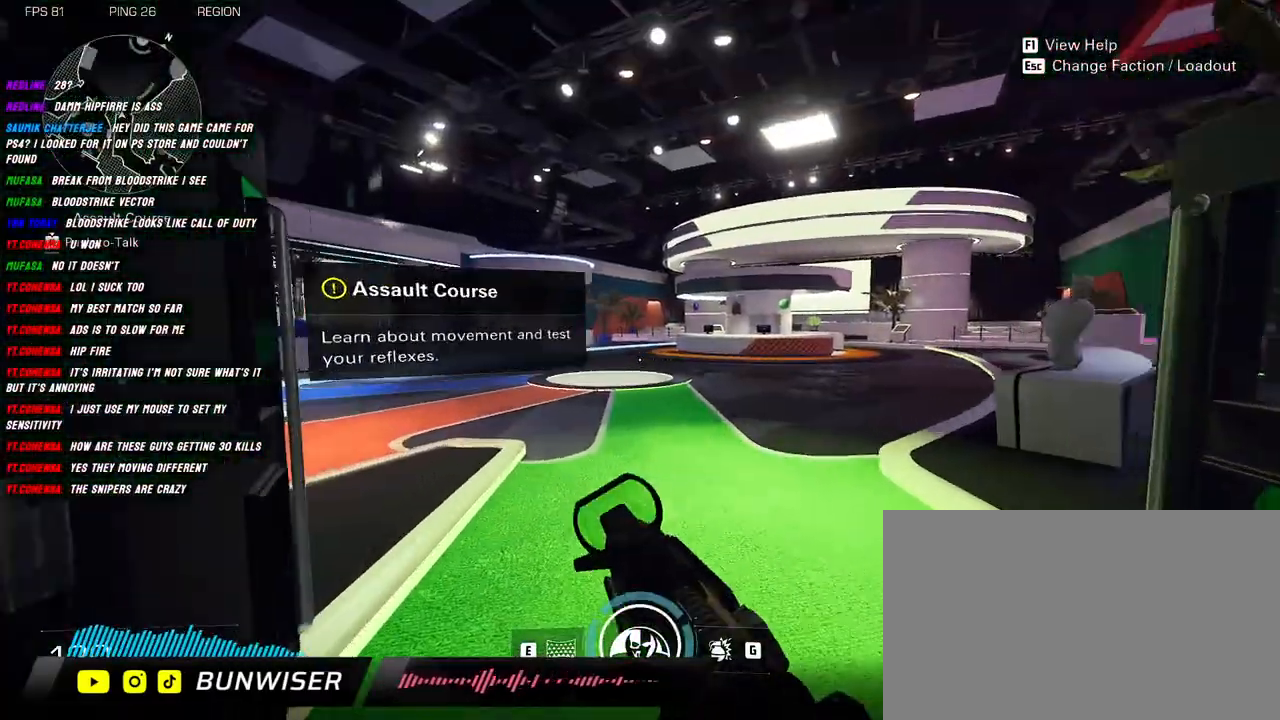
{"keys": ["shift", "w"], "mouse": [], "events": []}
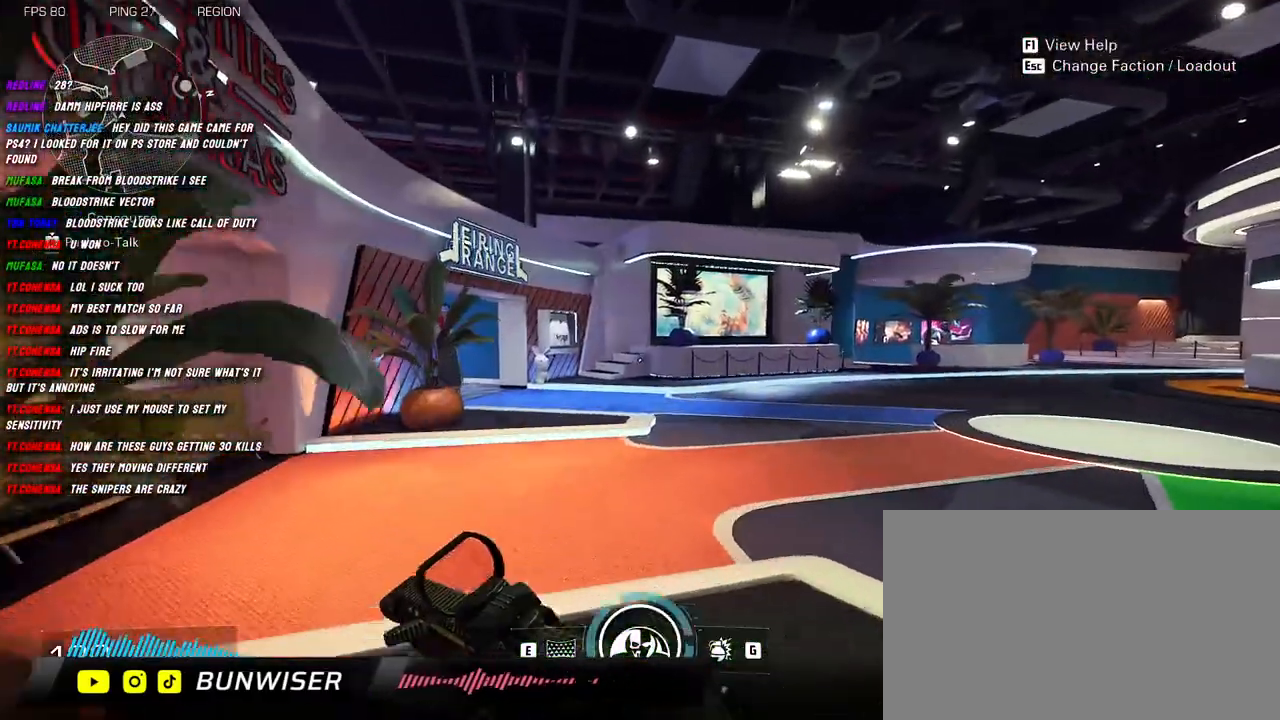
{"keys": ["shift", "w"], "mouse": [], "events": []}
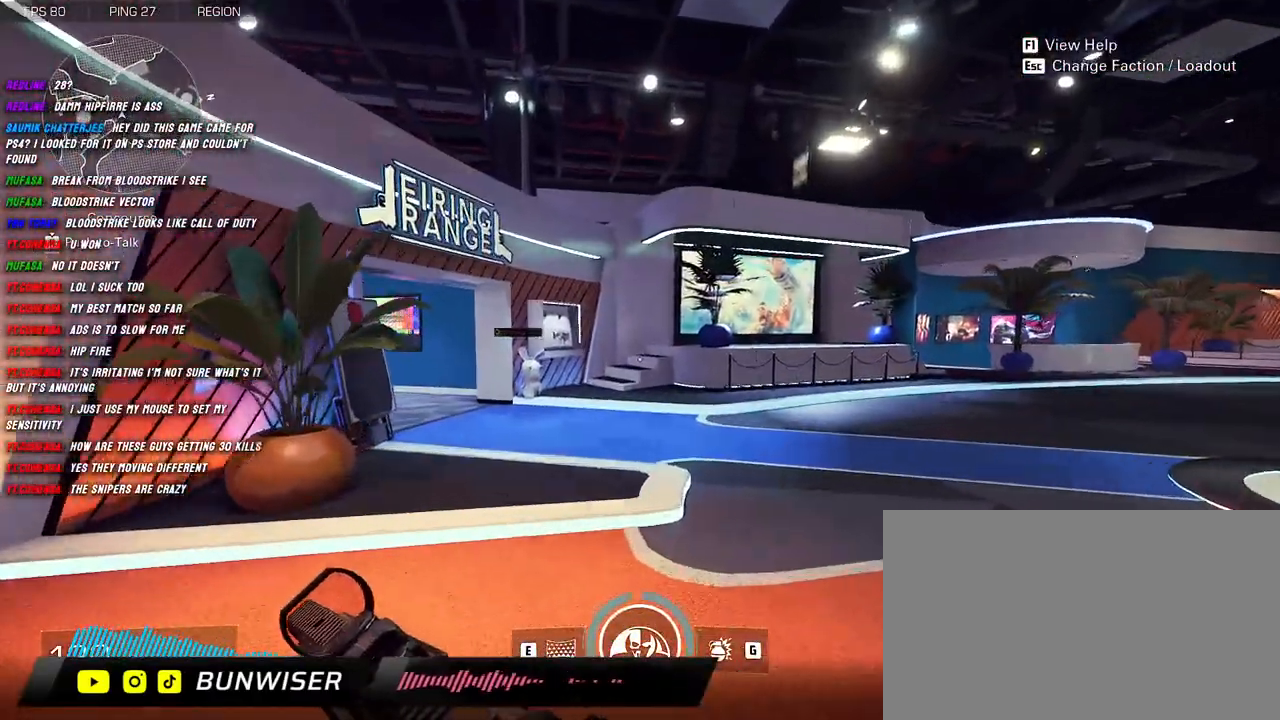
{"keys": ["shift", "w"], "mouse": [], "events": []}
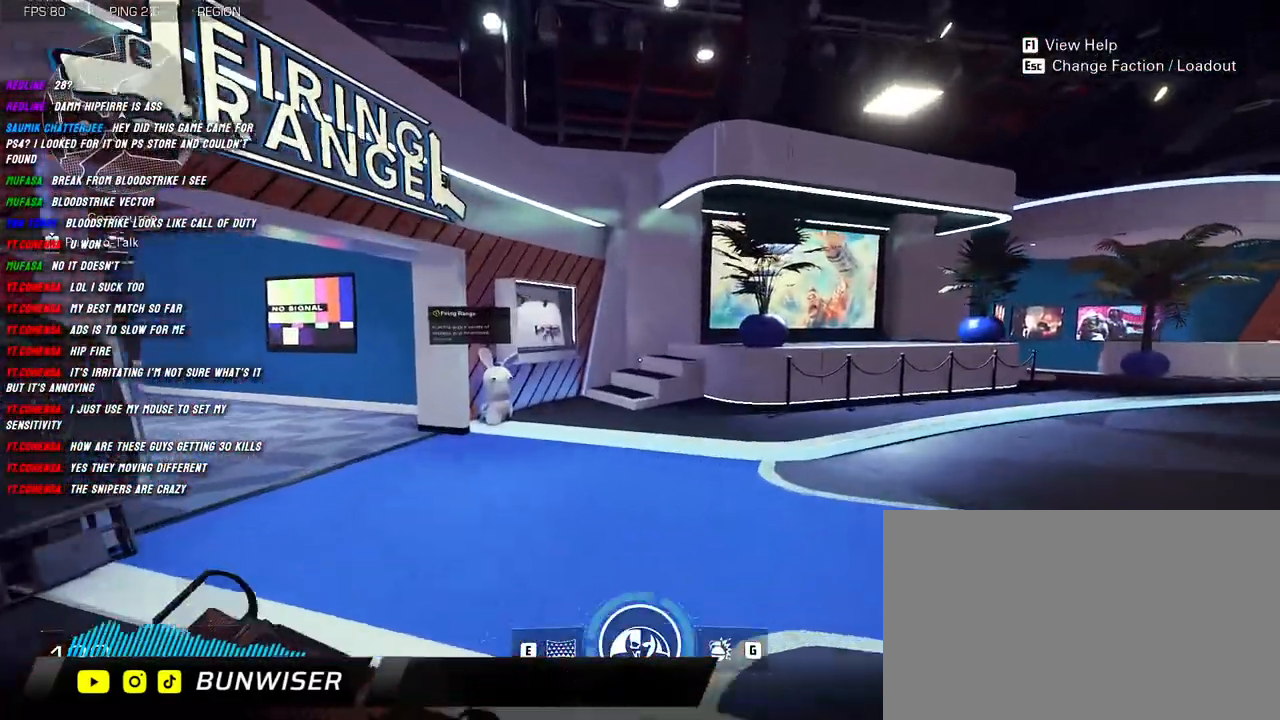
{"keys": ["shift", "w"], "mouse": [], "events": []}
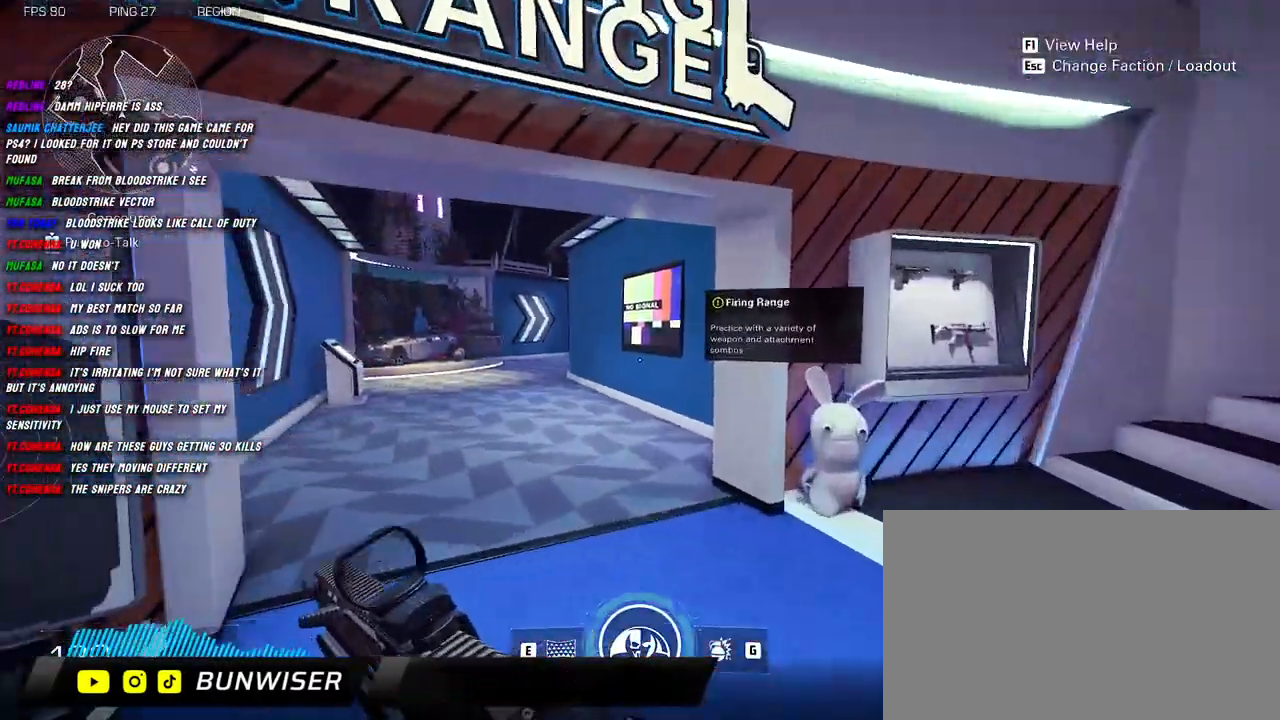
{"keys": ["shift", "w"], "mouse": [], "events": []}
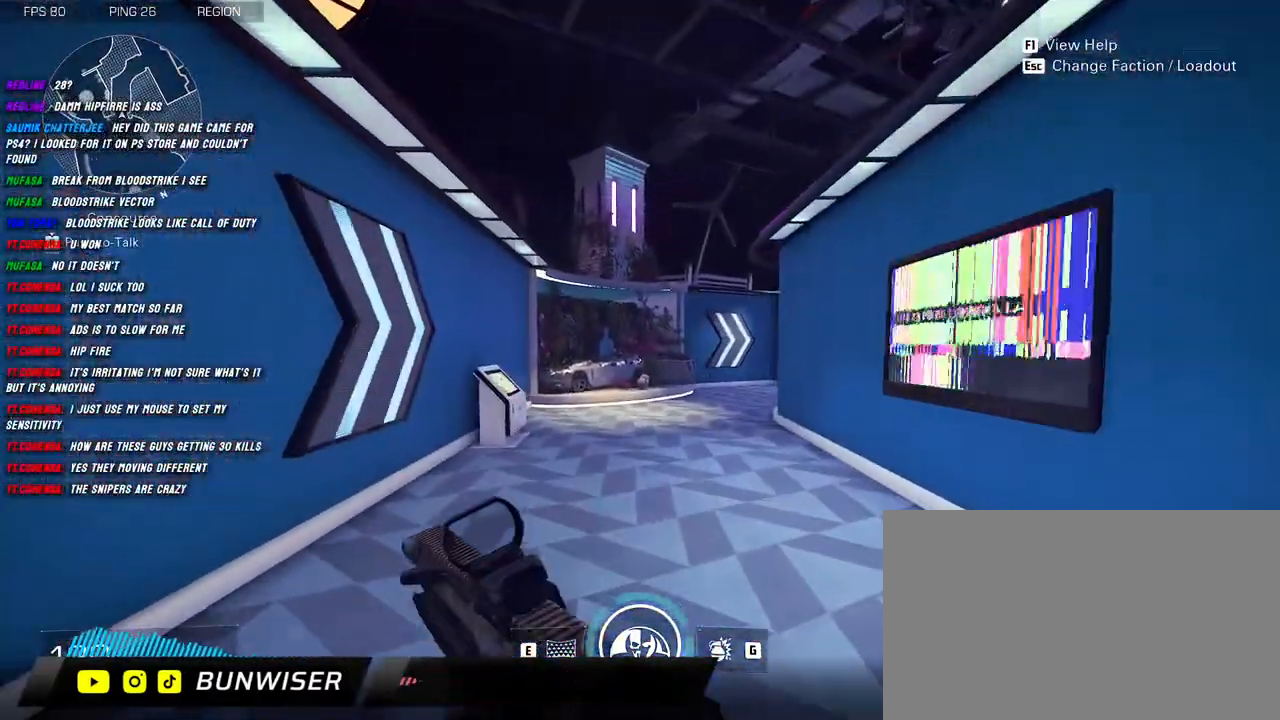
{"keys": ["shift", "w"], "mouse": [], "events": []}